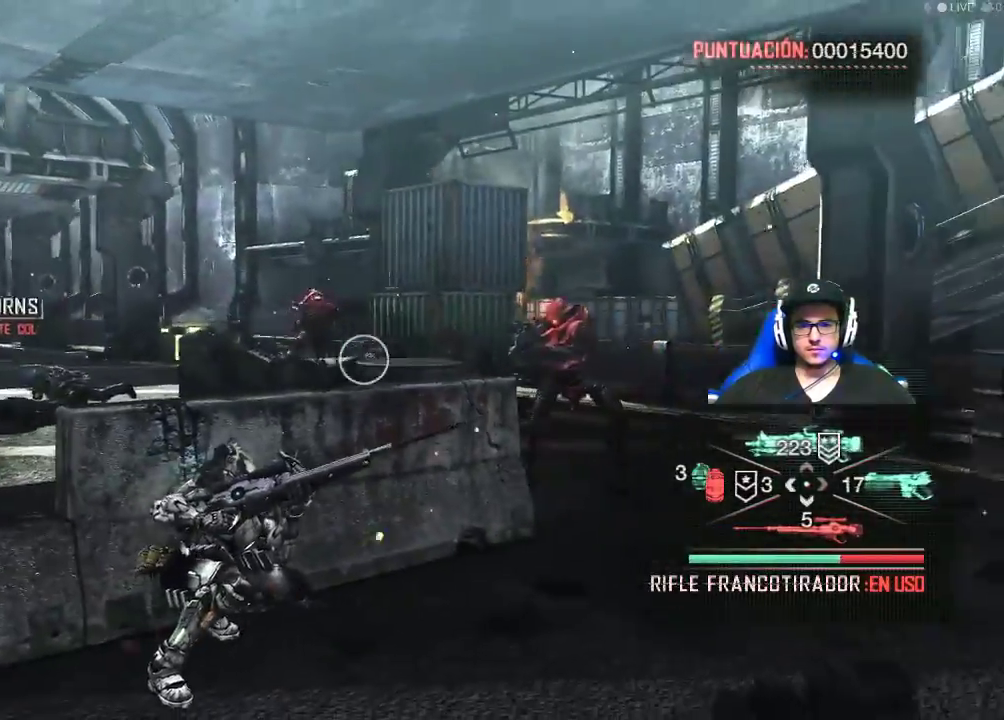
Gameplay with keyboard and mouse; each line is a JSON object with the keys and mouse buttons held at the frame after it. "events" lists presses ("down") and releases ("up") of "1", "2", "3", "4", "5", "a", "alt", "c", "caps_lock", "ctrl", "d", "e", "f", "g", "q", "r", "s", "shift", "space", "t", "tab", "v", "w", "x", "z", "mouse_left", "mouse_wheel" and "mouse_right" between this image and that frame as [ms after this image, input, new state], when the widget could be followed in between. "mouse_left", "mouse_wheel", "mouse_right" = the "left", "wheel", "right" buttons of the "mouse" list. No other keys are recorded. "wheel" means that the mouse wheel is clicked or scrolled. "mouse_move" is the direction in which the mouse moves at that frame (one of eight, or "still"), when it could be read.
{"keys": [], "mouse": [], "mouse_move": "right"}
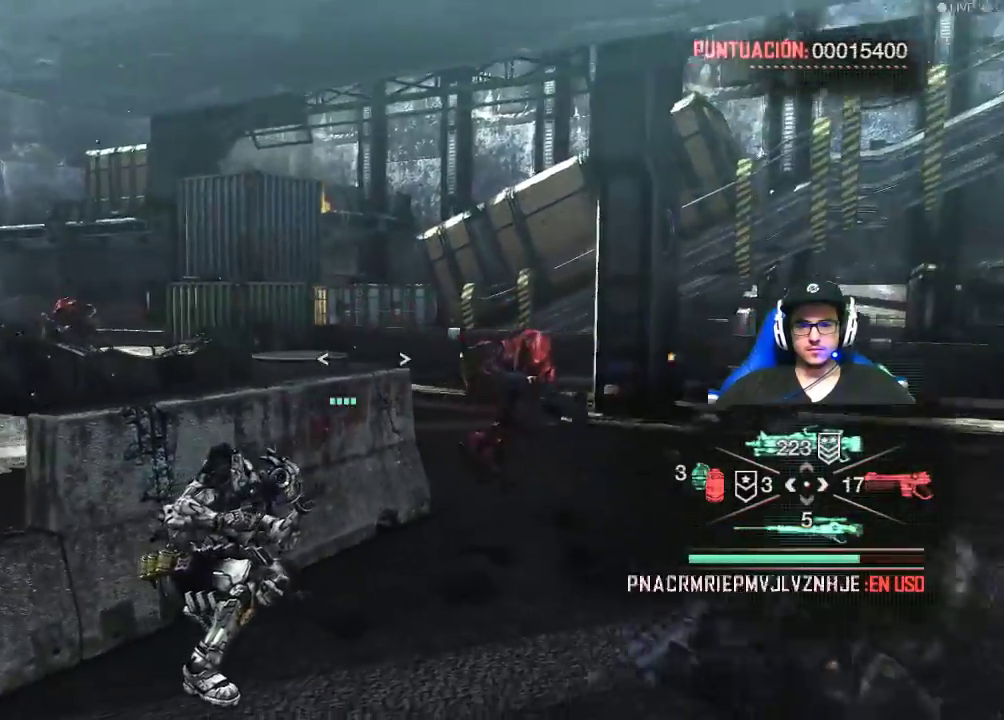
{"keys": [], "mouse": [], "mouse_move": "right", "events": []}
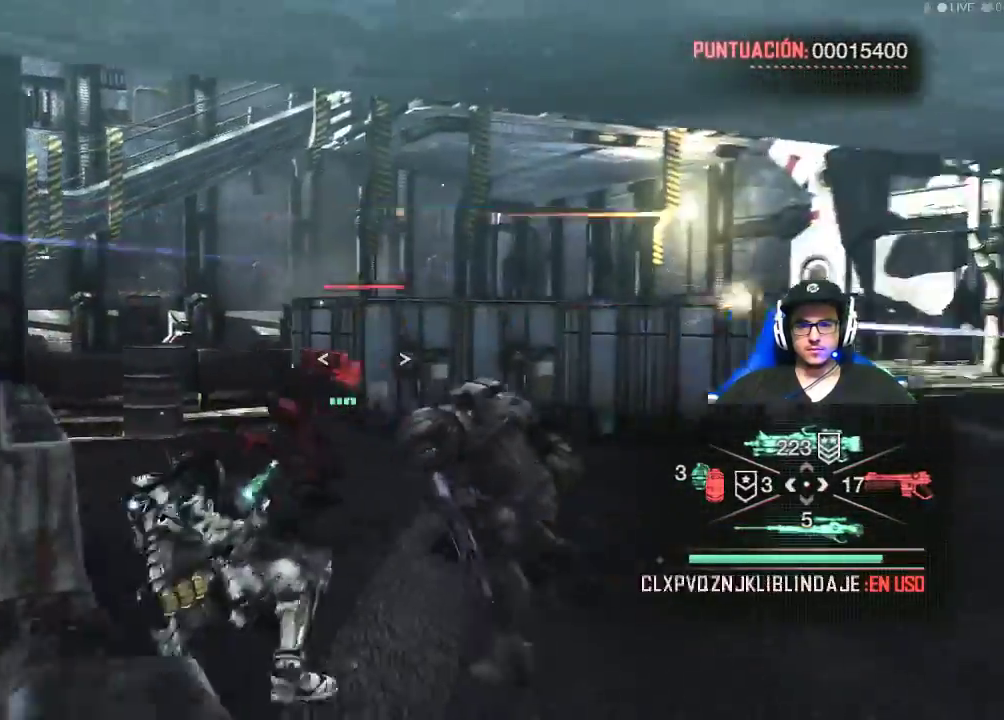
{"keys": [], "mouse": [], "mouse_move": "left", "events": [[84, "mouse_left", "down"], [267, "mouse_left", "up"]]}
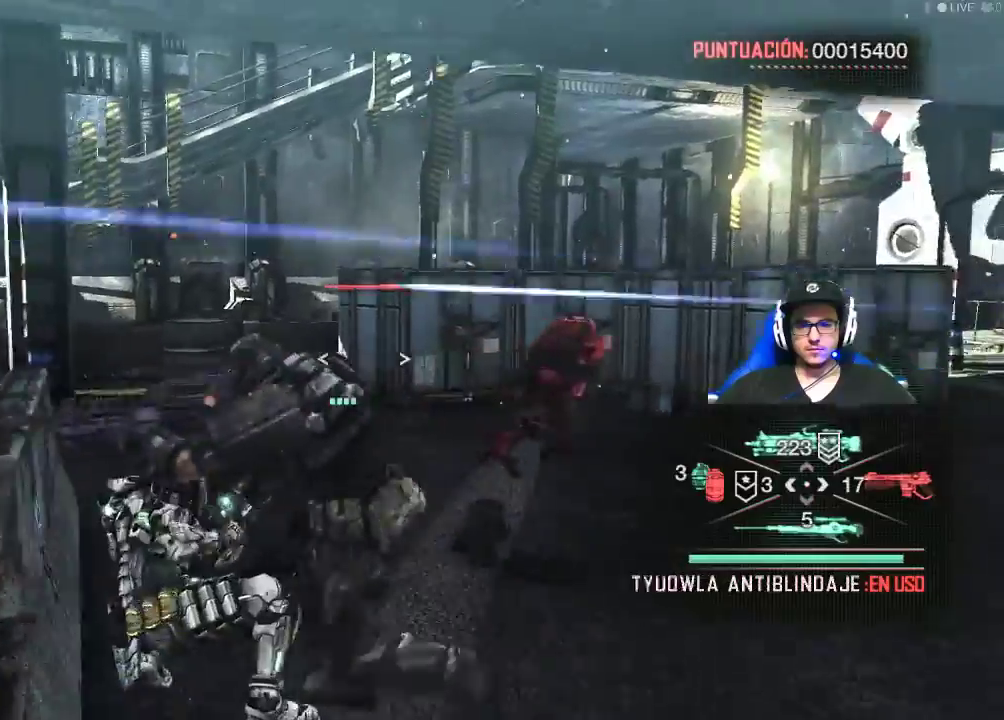
{"keys": [], "mouse": ["left"], "mouse_move": "still", "events": [[17, "mouse_left", "down"]]}
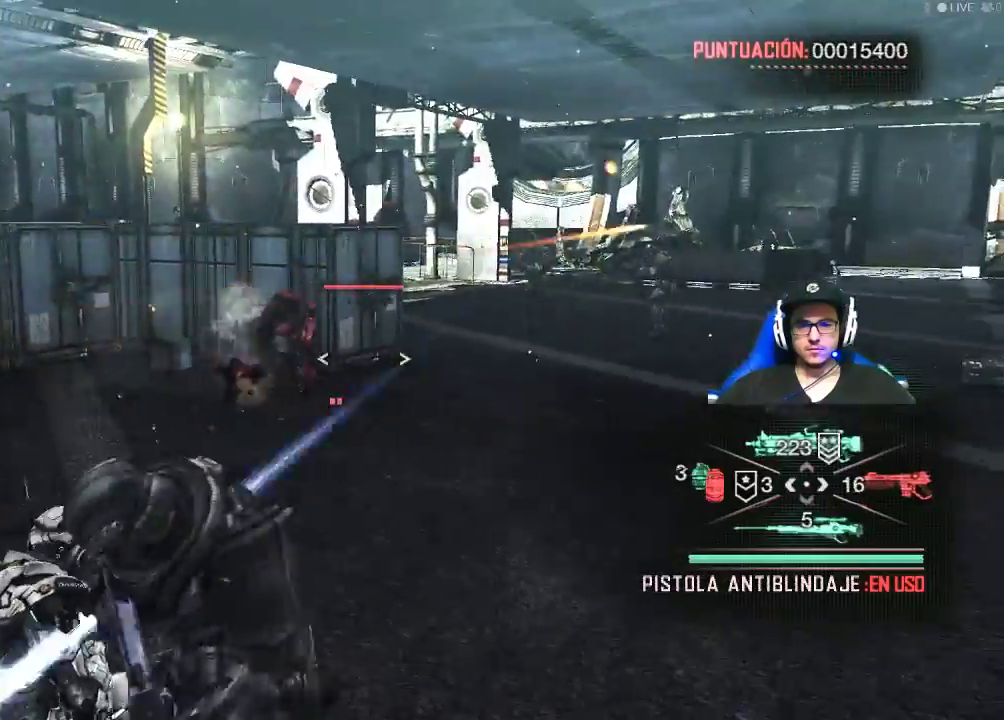
{"keys": [], "mouse": [], "mouse_move": "still", "events": [[217, "mouse_left", "up"], [350, "mouse_left", "down"], [484, "mouse_left", "up"]]}
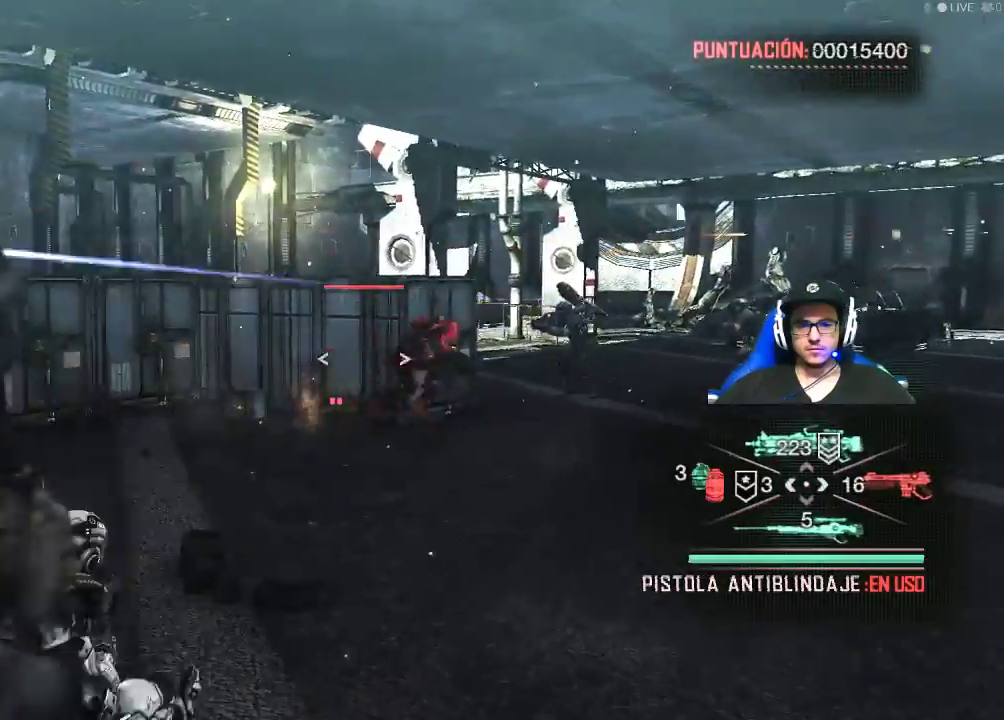
{"keys": [], "mouse": [], "mouse_move": "still", "events": [[84, "mouse_left", "down"], [317, "mouse_left", "up"]]}
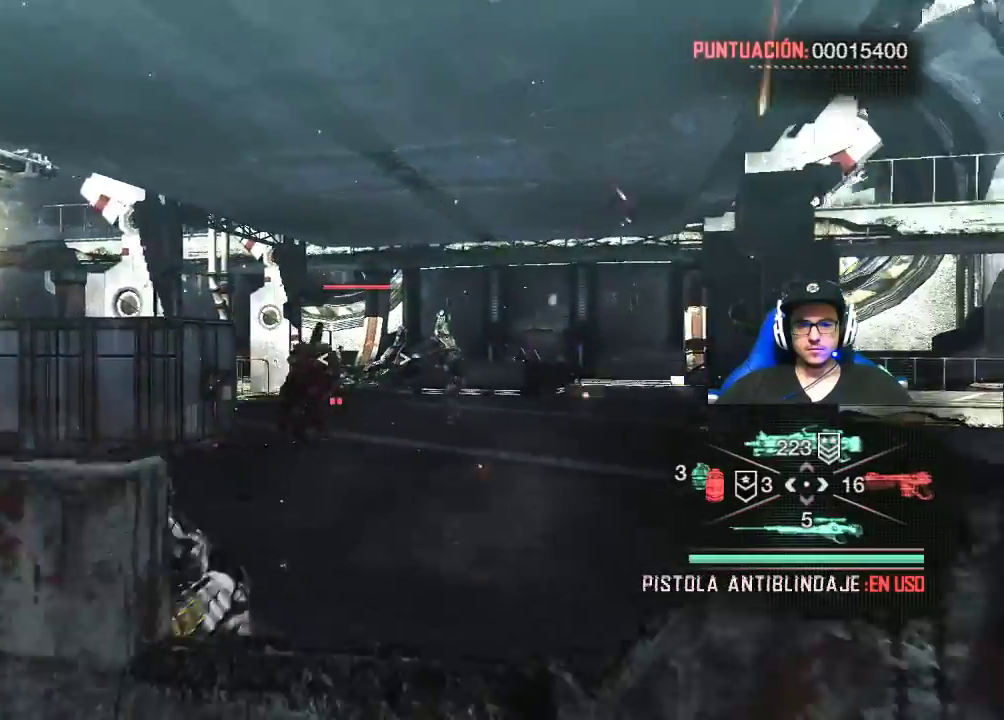
{"keys": [], "mouse": ["left"], "mouse_move": "still", "events": [[50, "mouse_left", "down"], [200, "mouse_left", "up"], [434, "mouse_left", "down"]]}
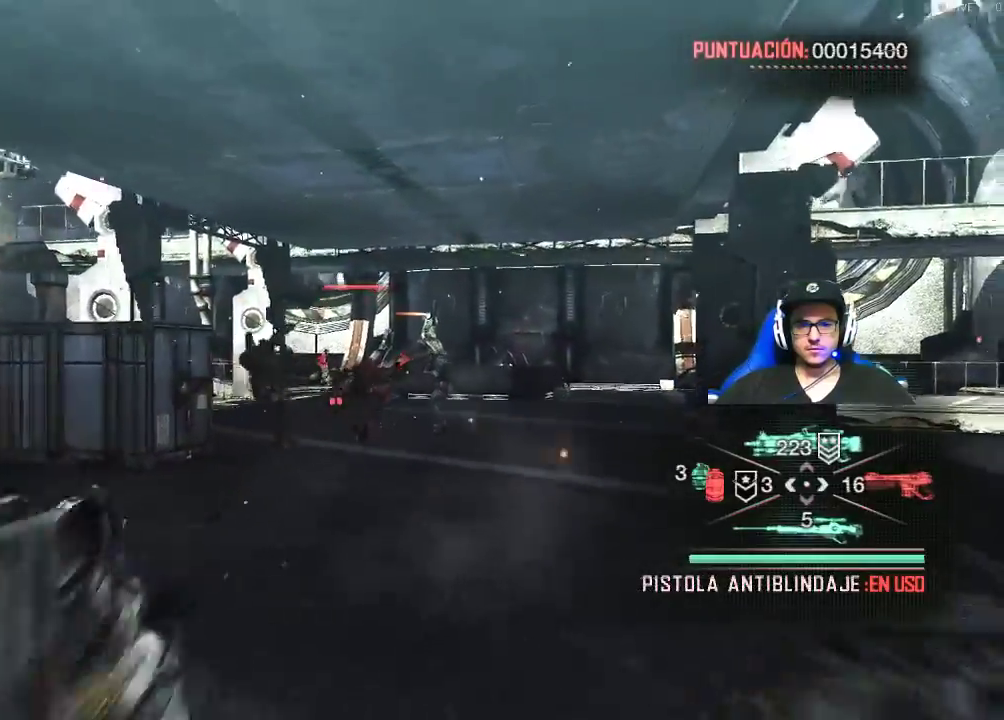
{"keys": [], "mouse": ["left"], "mouse_move": "still", "events": [[117, "mouse_left", "up"], [167, "mouse_left", "down"], [350, "mouse_left", "up"], [400, "mouse_left", "down"]]}
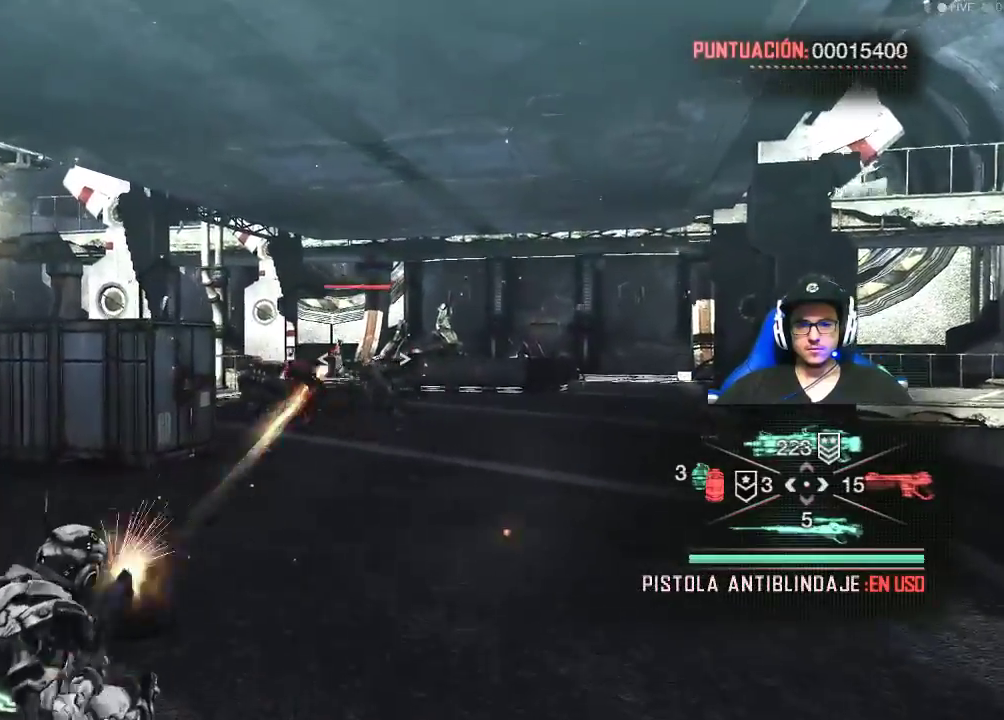
{"keys": [], "mouse": [], "mouse_move": "still", "events": [[34, "mouse_left", "up"]]}
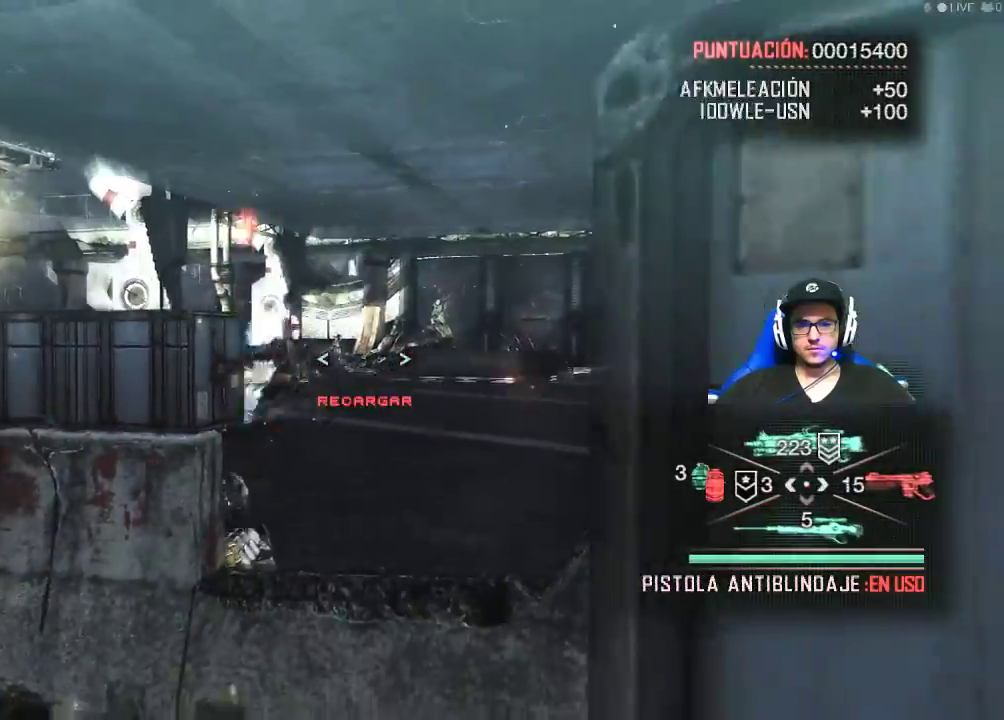
{"keys": [], "mouse": [], "mouse_move": "left", "events": []}
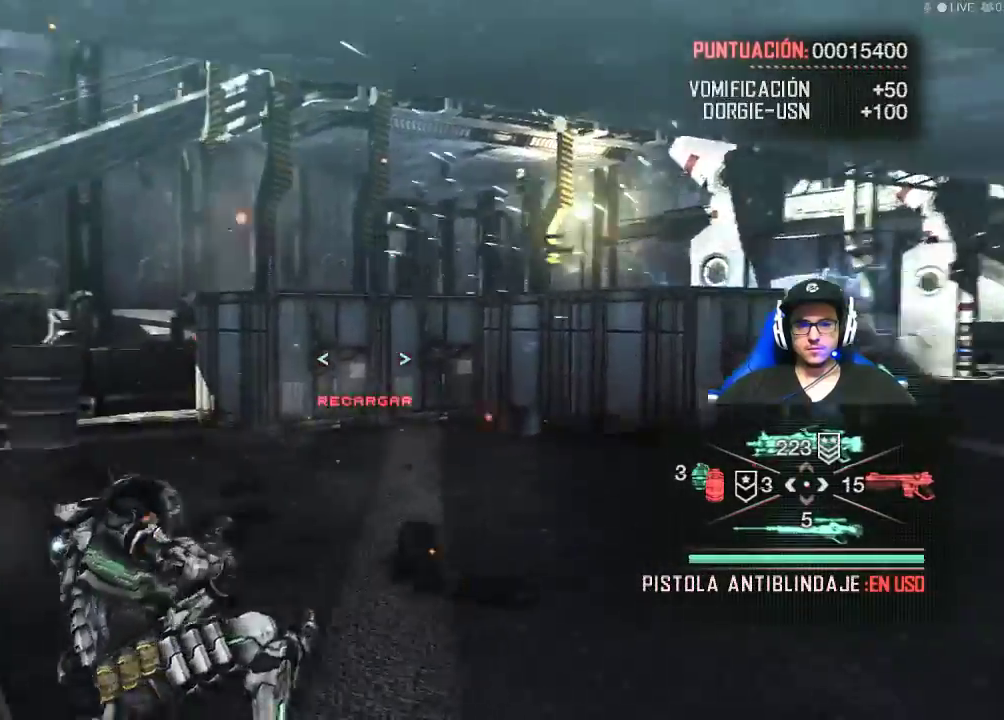
{"keys": [], "mouse": [], "mouse_move": "left", "events": [[400, "mouse_wheel", "down"], [450, "mouse_wheel", "up"]]}
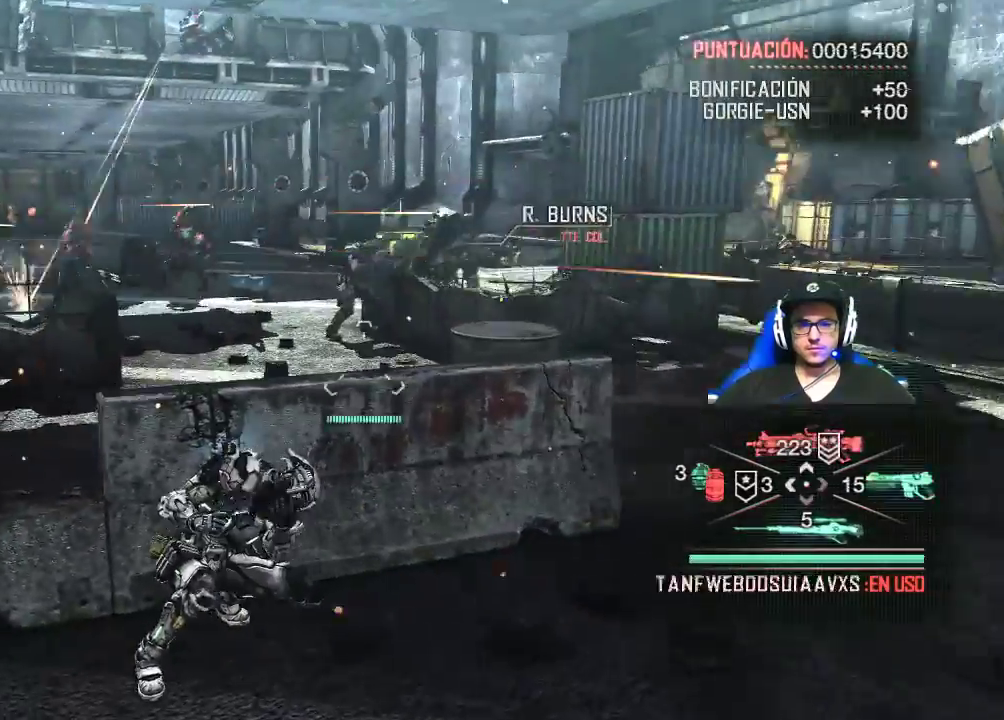
{"keys": ["d"], "mouse": [], "mouse_move": "still", "events": [[234, "d", "down"]]}
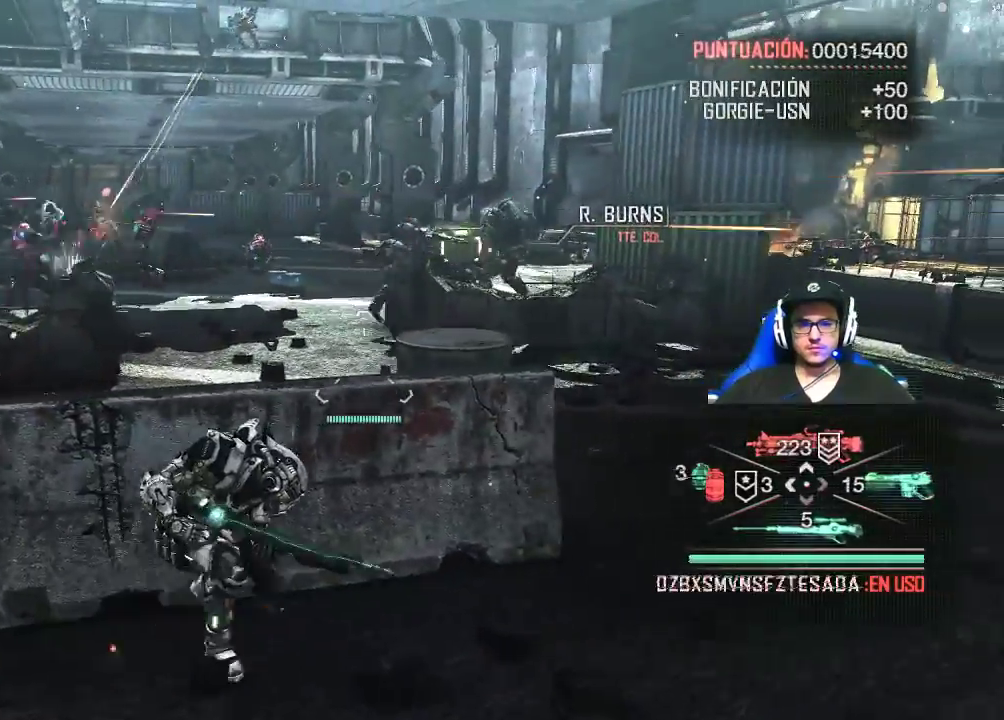
{"keys": [], "mouse": [], "mouse_move": "left", "events": [[284, "d", "up"], [284, "w", "down"], [484, "w", "up"]]}
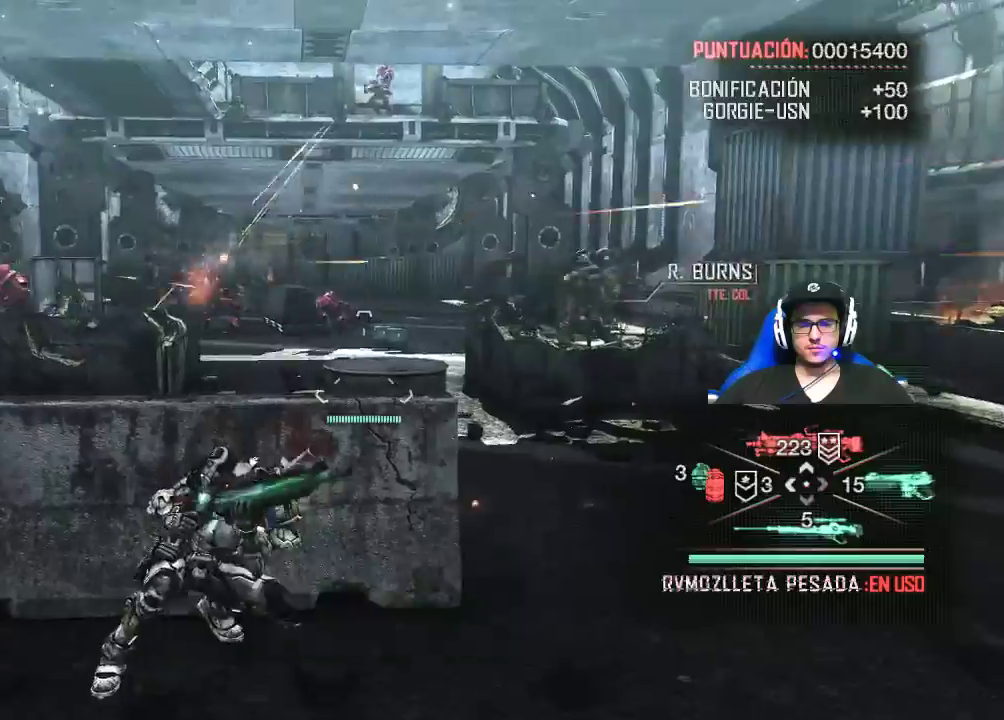
{"keys": [], "mouse": ["right"], "mouse_move": "still", "events": [[350, "mouse_right", "down"]]}
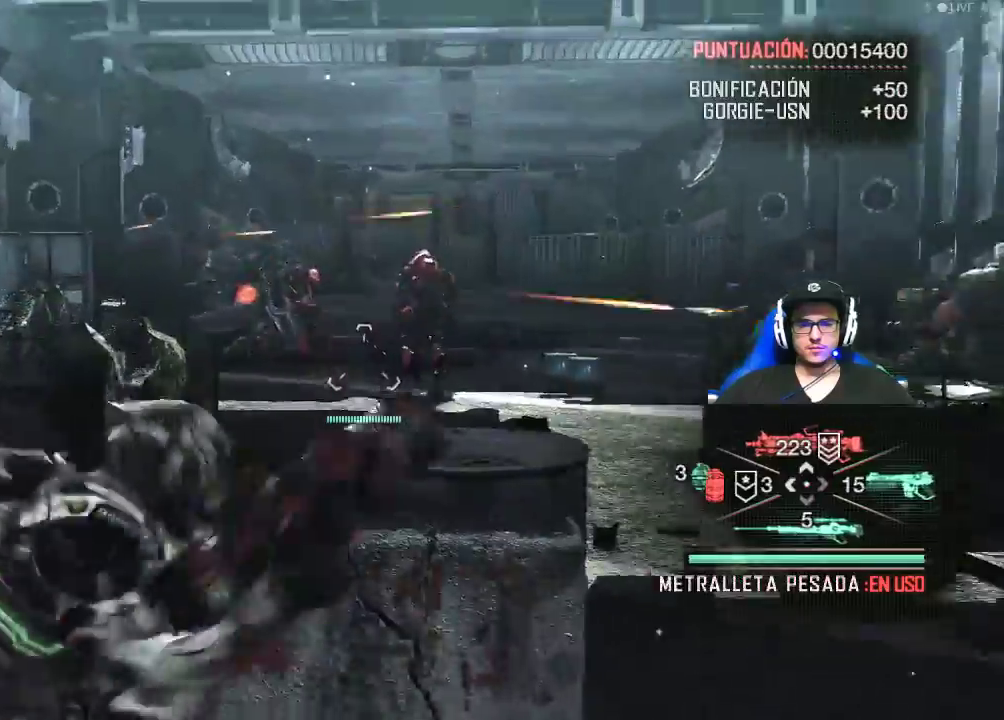
{"keys": [], "mouse": ["left", "right"], "mouse_move": "up-left", "events": [[184, "mouse_left", "down"]]}
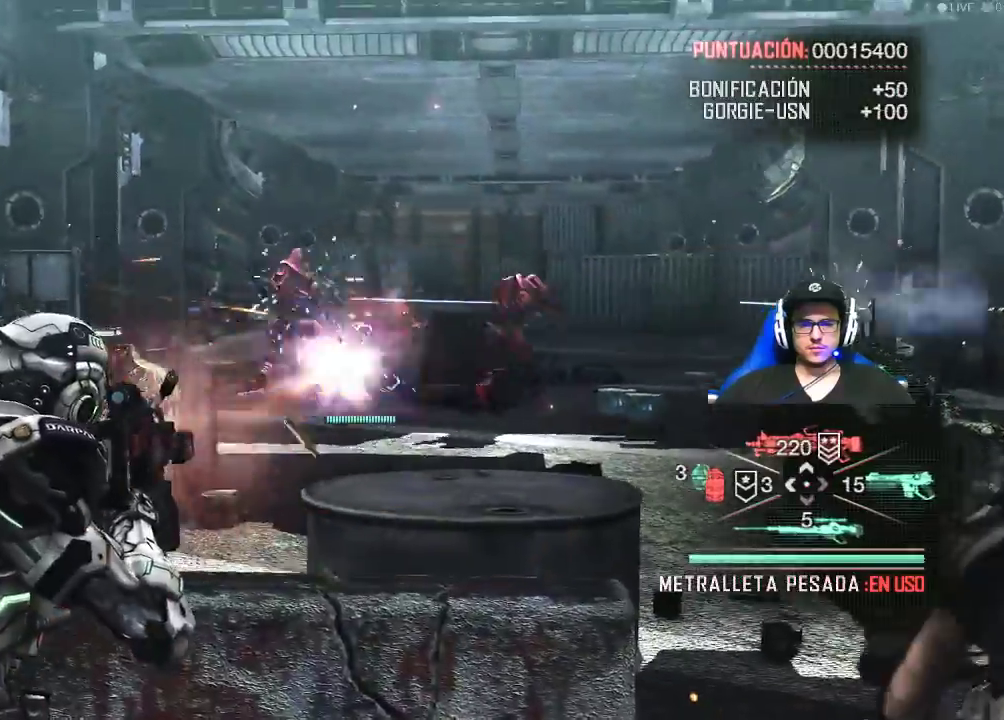
{"keys": [], "mouse": ["left", "right"], "mouse_move": "still", "events": []}
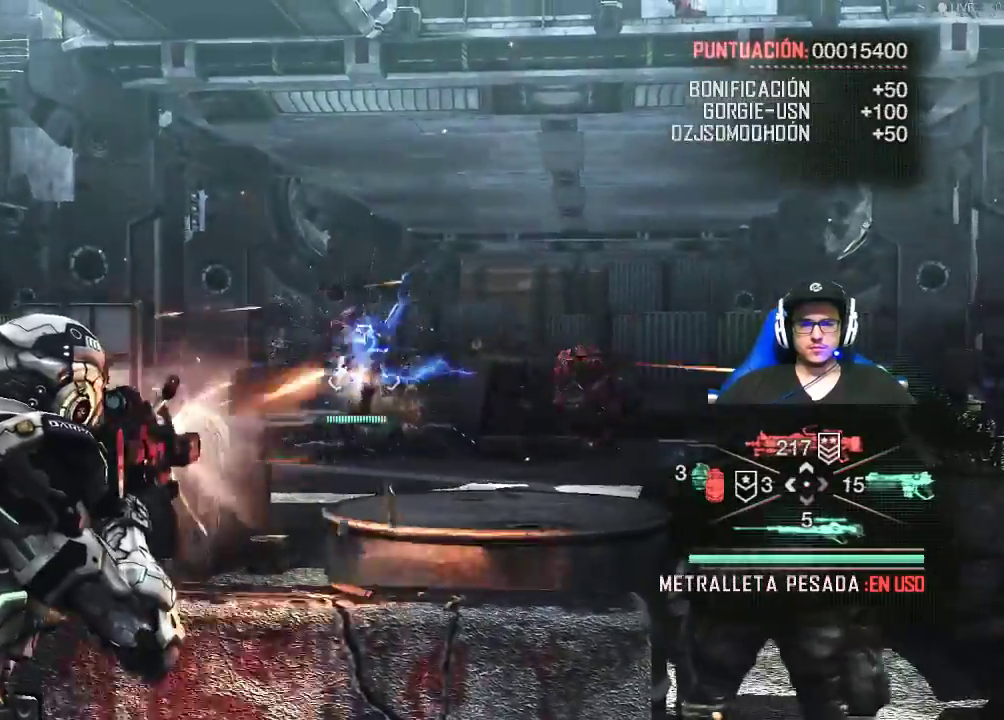
{"keys": [], "mouse": ["left", "right"], "mouse_move": "right", "events": [[300, "mouse_left", "up"], [484, "mouse_left", "down"]]}
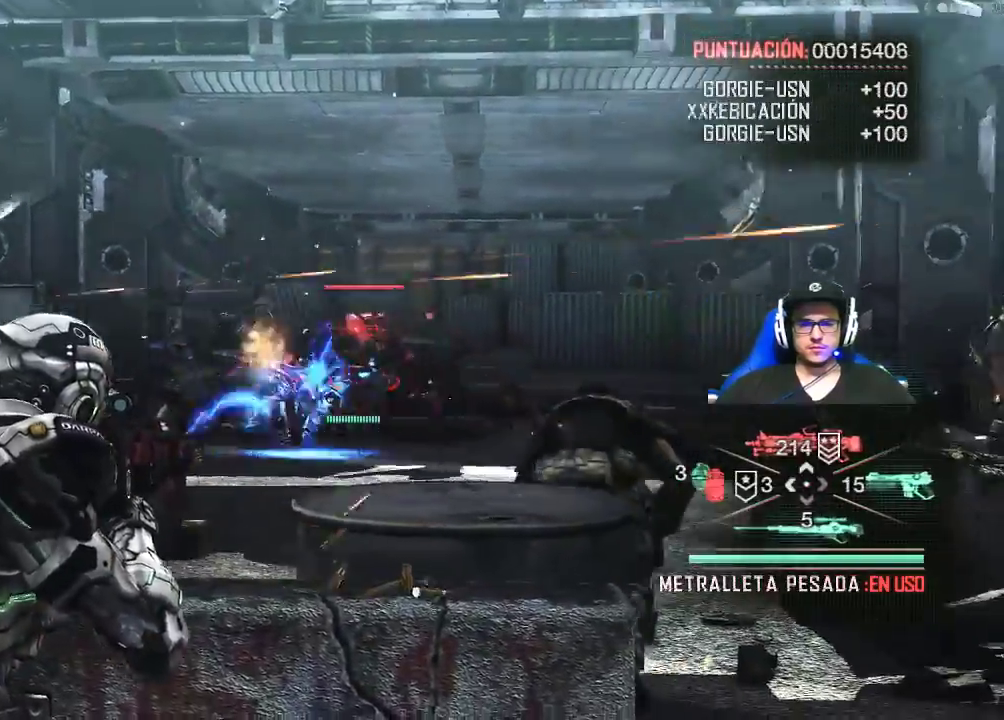
{"keys": [], "mouse": ["left", "right"], "mouse_move": "left", "events": []}
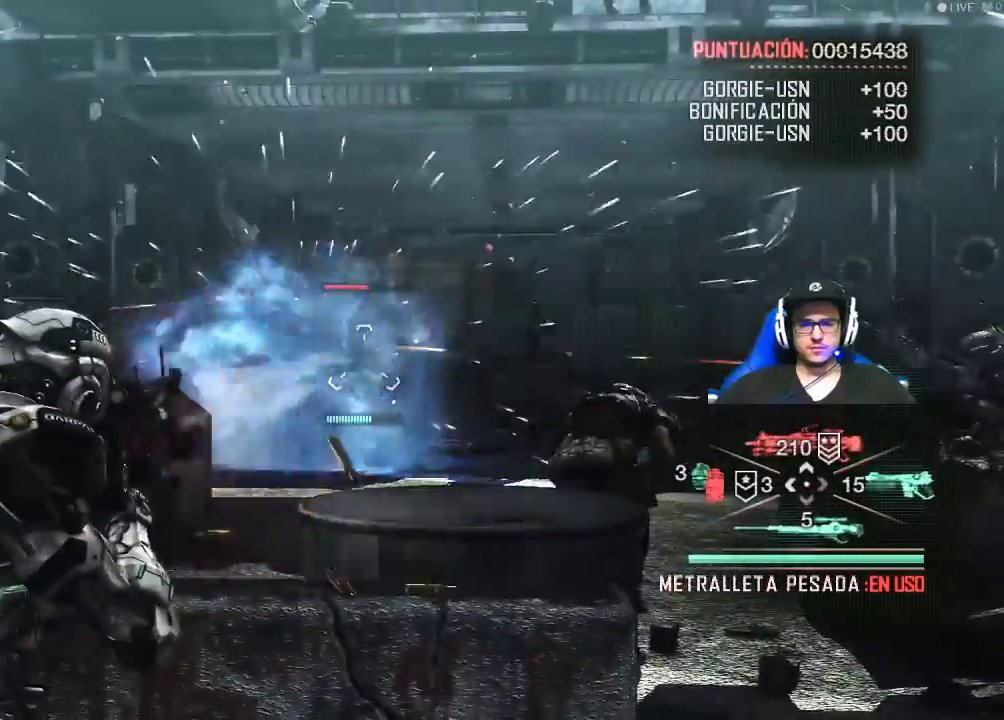
{"keys": [], "mouse": ["left", "right"], "mouse_move": "still", "events": []}
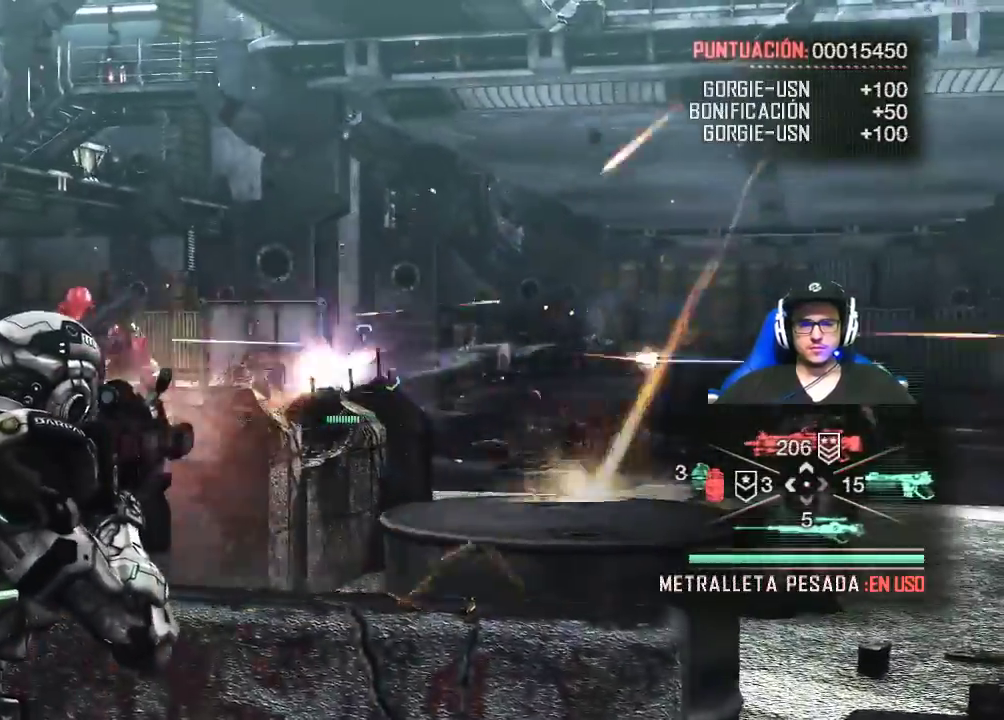
{"keys": [], "mouse": ["left", "right"], "mouse_move": "still", "events": [[350, "mouse_left", "up"], [500, "mouse_left", "down"]]}
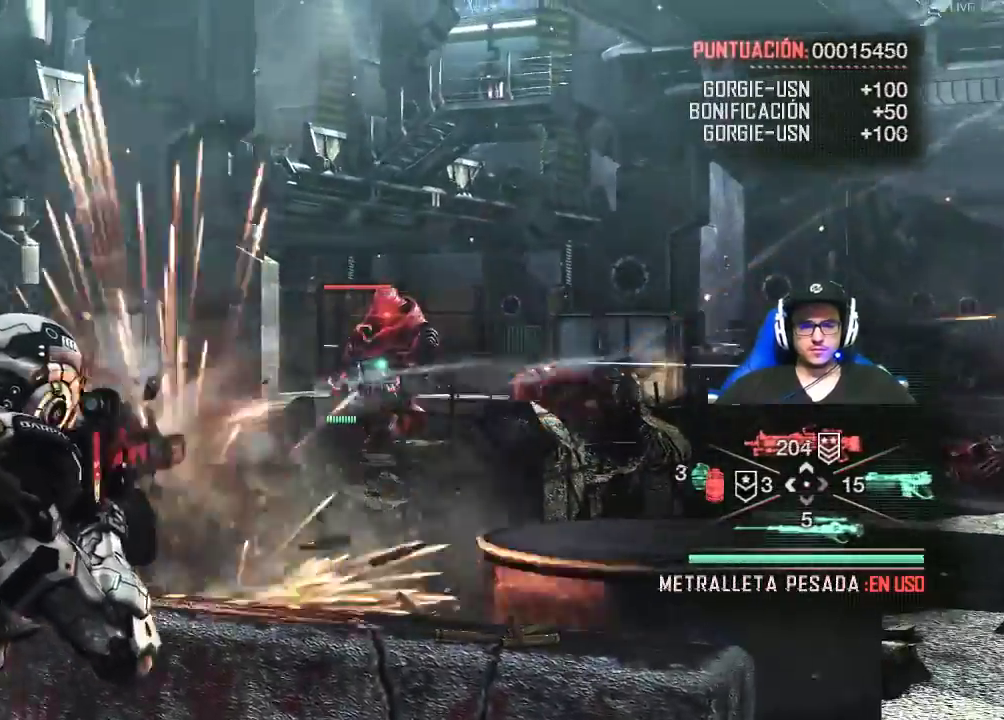
{"keys": [], "mouse": ["left", "right"], "mouse_move": "still", "events": []}
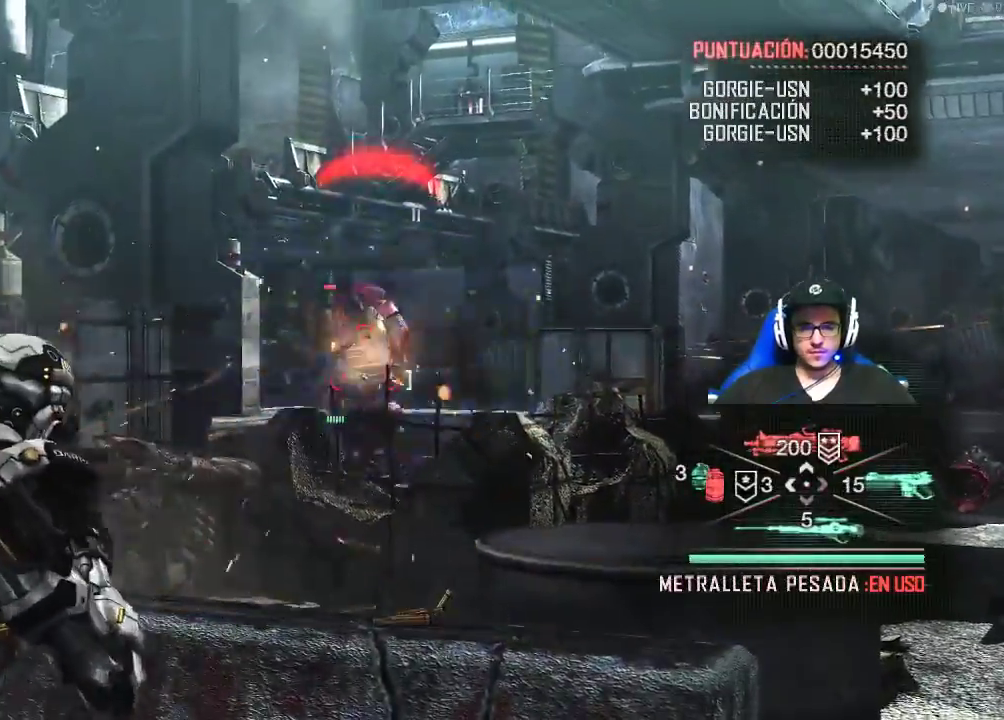
{"keys": [], "mouse": ["left", "right"], "mouse_move": "down-left", "events": []}
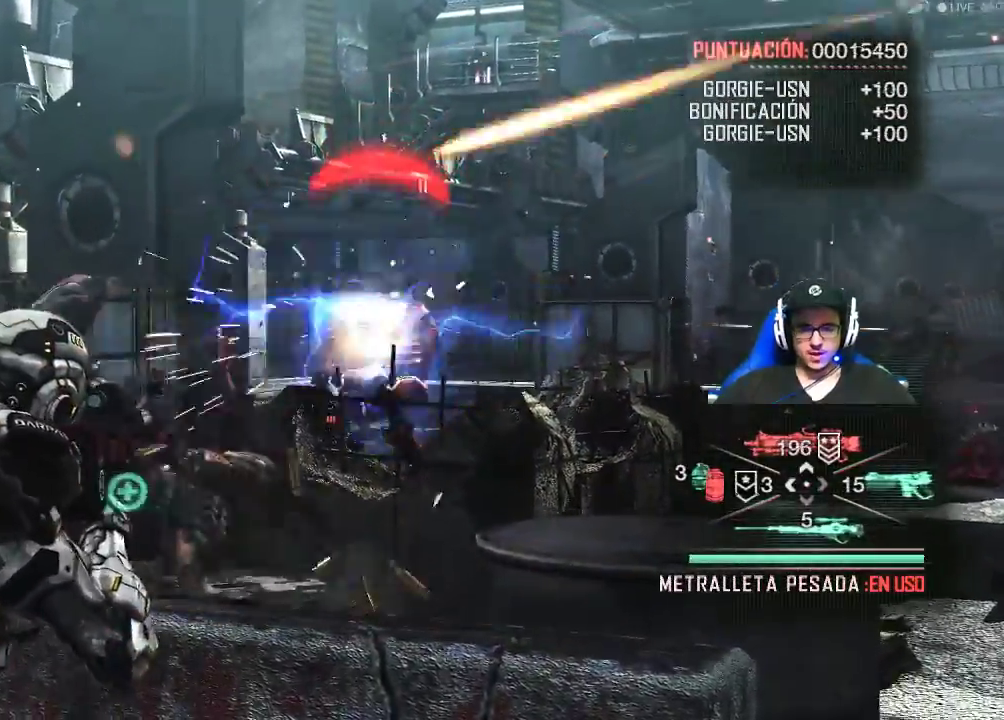
{"keys": [], "mouse": ["right"], "mouse_move": "still", "events": [[400, "mouse_left", "up"]]}
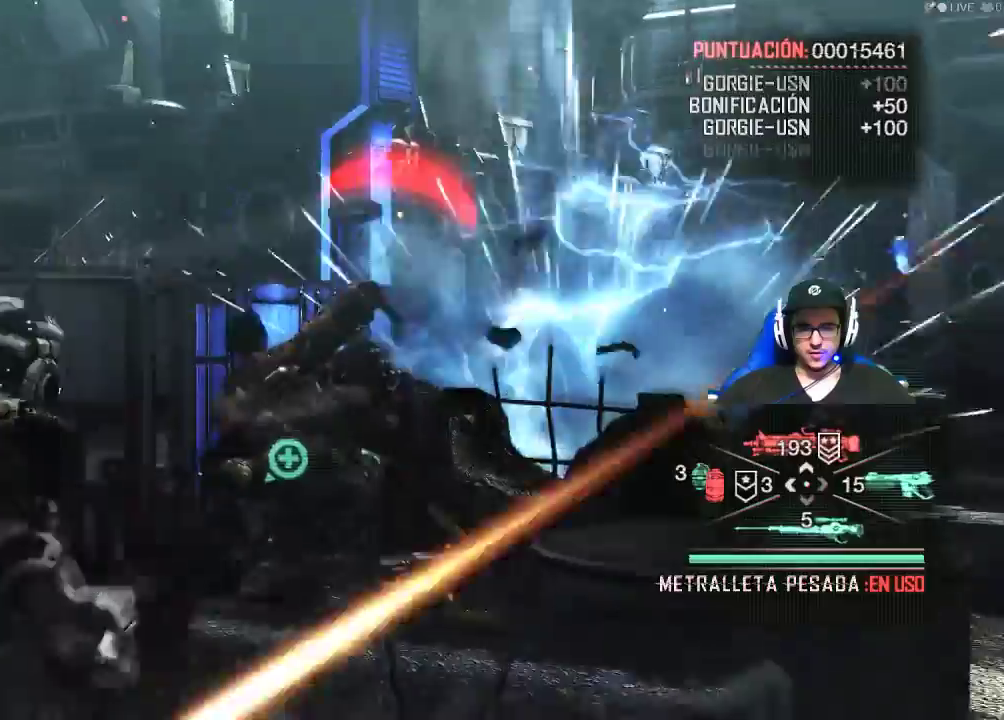
{"keys": [], "mouse": ["right"], "mouse_move": "right", "events": []}
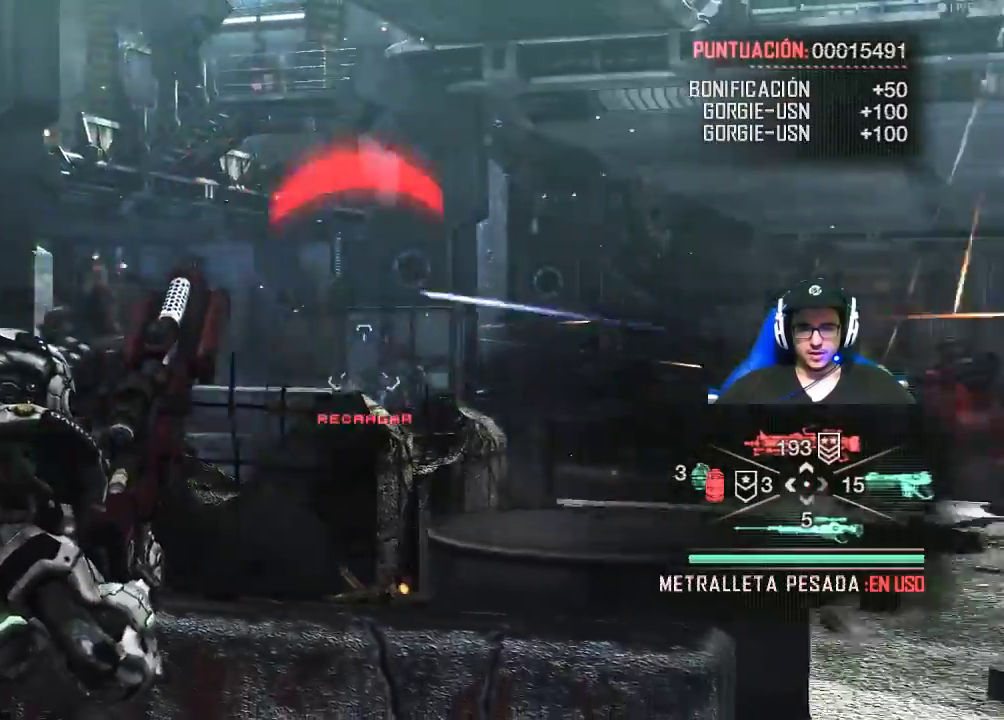
{"keys": [], "mouse": ["right"], "mouse_move": "still", "events": []}
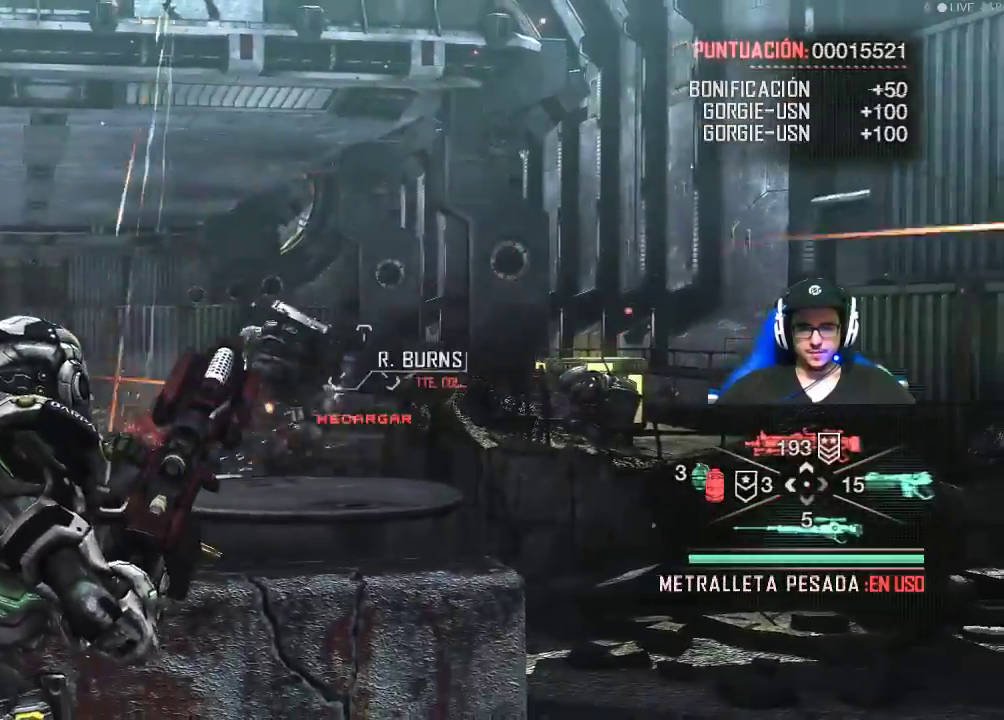
{"keys": [], "mouse": ["right"], "events": [[17, "mouse_left", "down"], [450, "mouse_left", "up"]]}
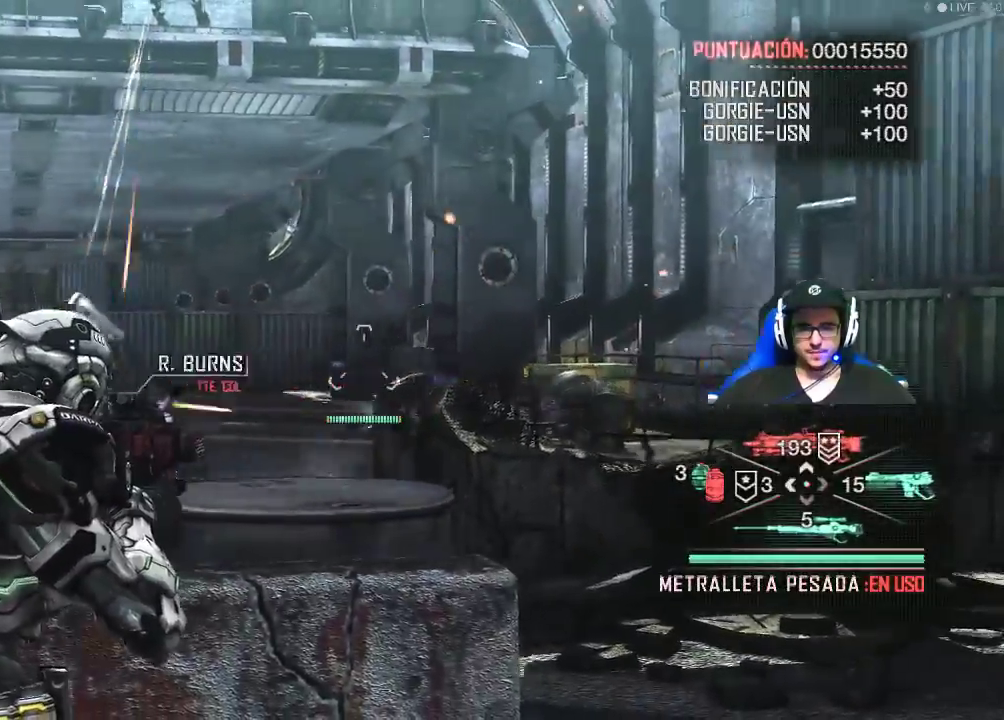
{"keys": [], "mouse": ["right"], "mouse_move": "up-right", "events": []}
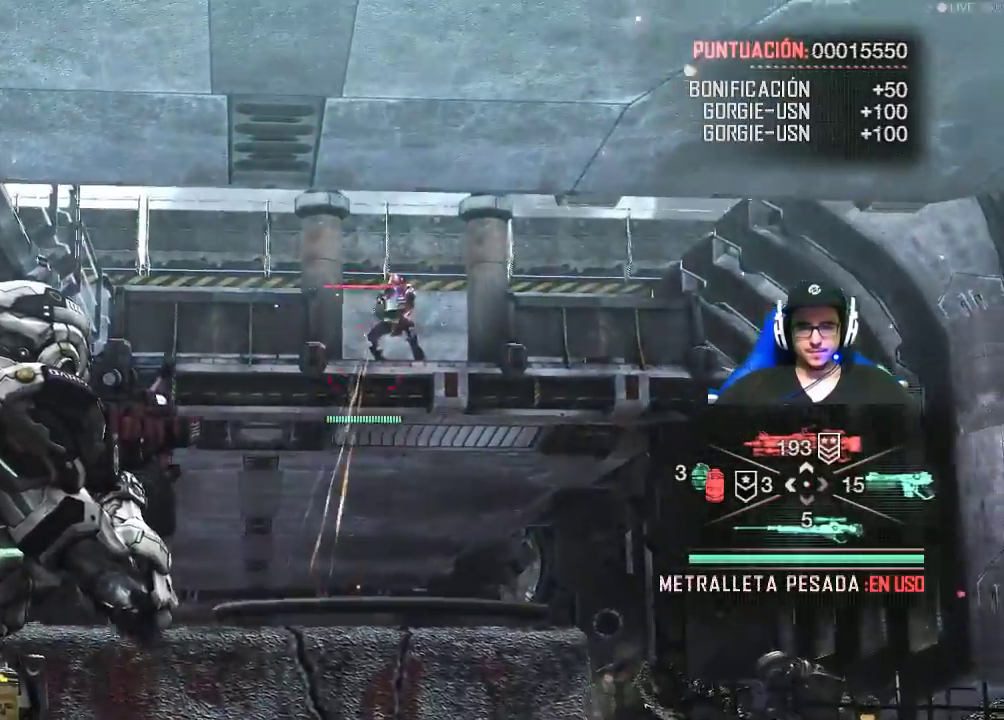
{"keys": [], "mouse": ["left", "right"], "mouse_move": "still", "events": [[50, "mouse_left", "down"]]}
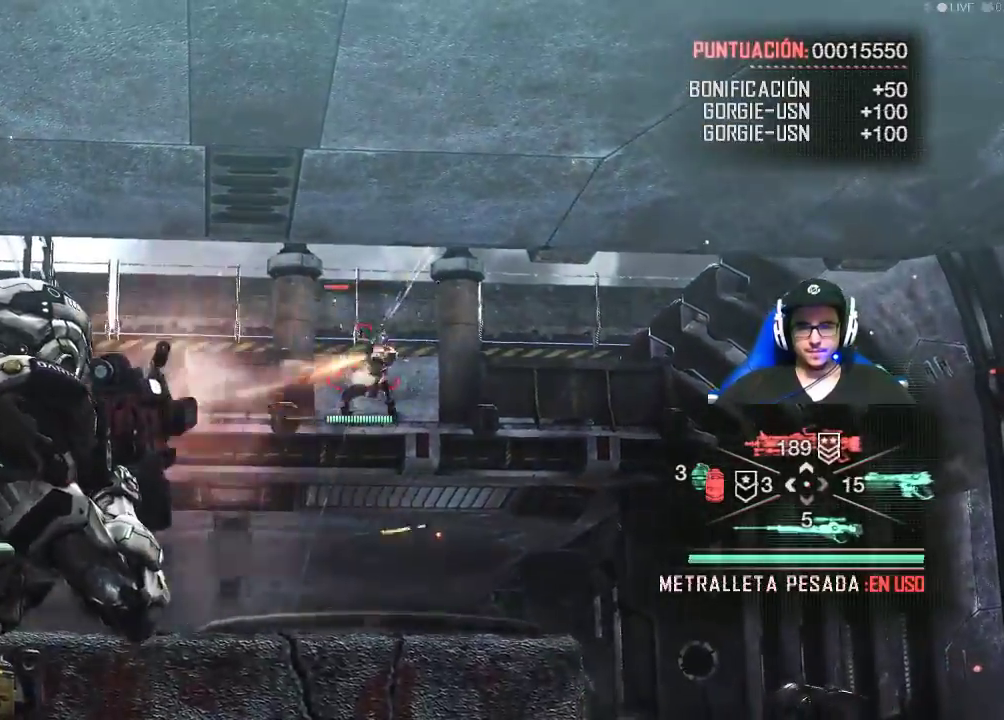
{"keys": [], "mouse": ["left", "right"], "mouse_move": "still", "events": []}
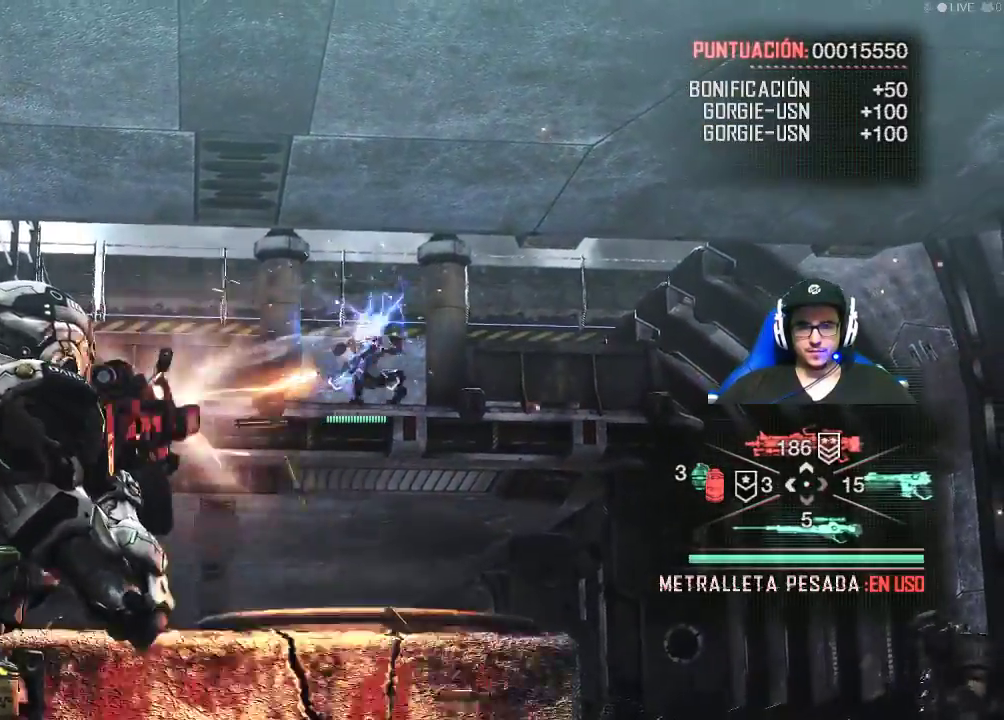
{"keys": [], "mouse": [], "mouse_move": "down", "events": [[367, "mouse_left", "up"], [500, "mouse_right", "up"]]}